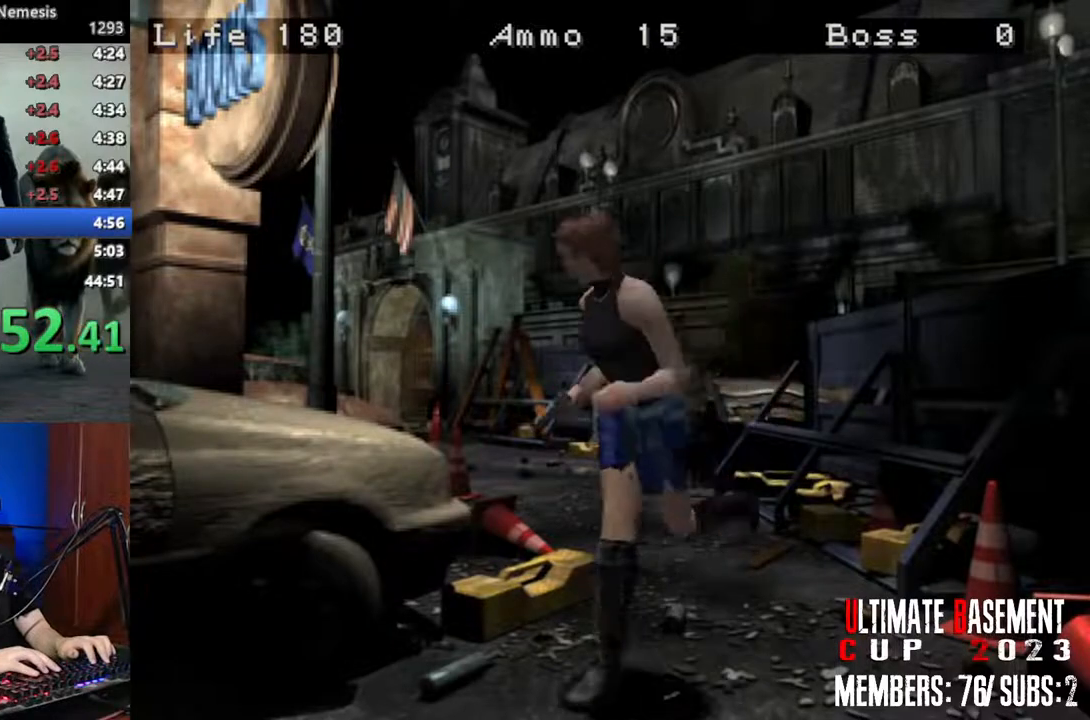
Gameplay with keyboard; each line is a JSON object with the keys held at the frame after it. "events" lists presses ("down") and releases ("up") of "a", "d", "k", "l", "o", "q", "s", "semicolon", "shift", "space" and "w" between this image and that frame as [ms after this image, input, new state], when the widget could be followed in between. No other keys are recorded. Mouse input is not recorded.
{"keys": ["shift", "w"], "events": [[67, "d", "up"]]}
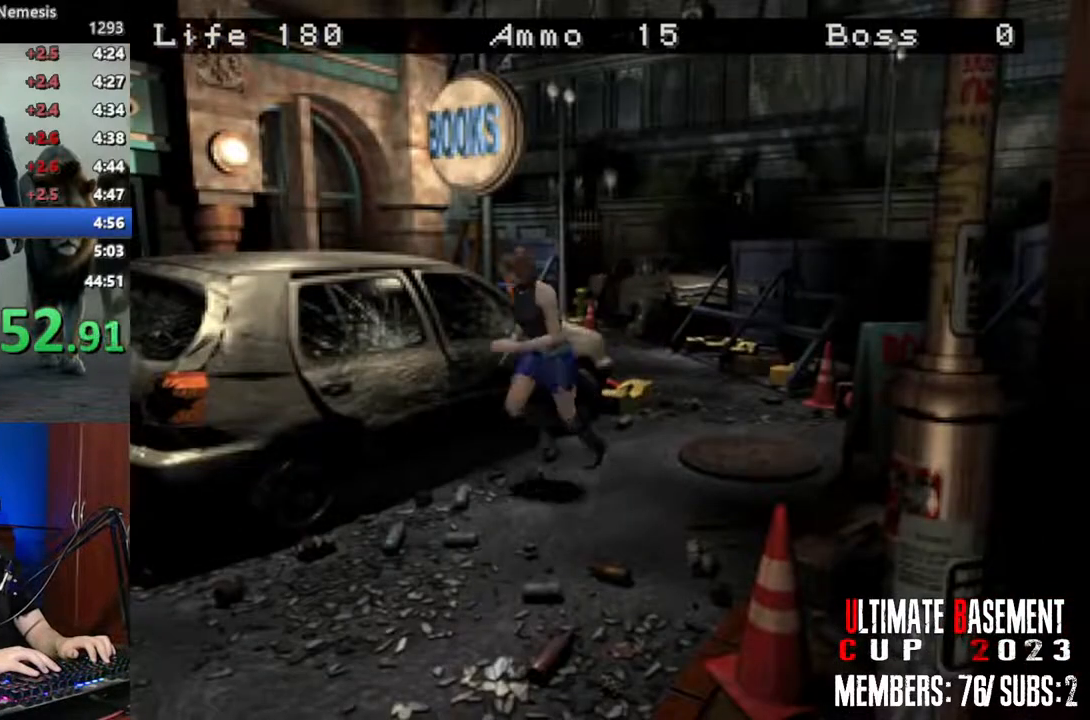
{"keys": ["shift", "w"], "events": []}
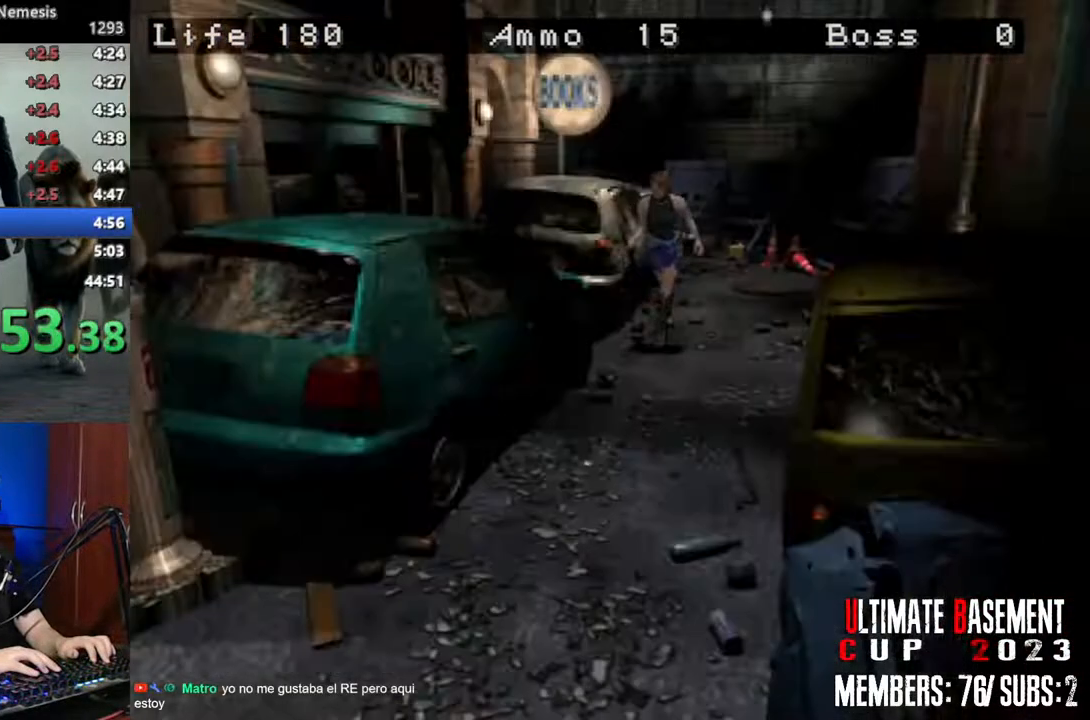
{"keys": ["shift", "w"], "events": []}
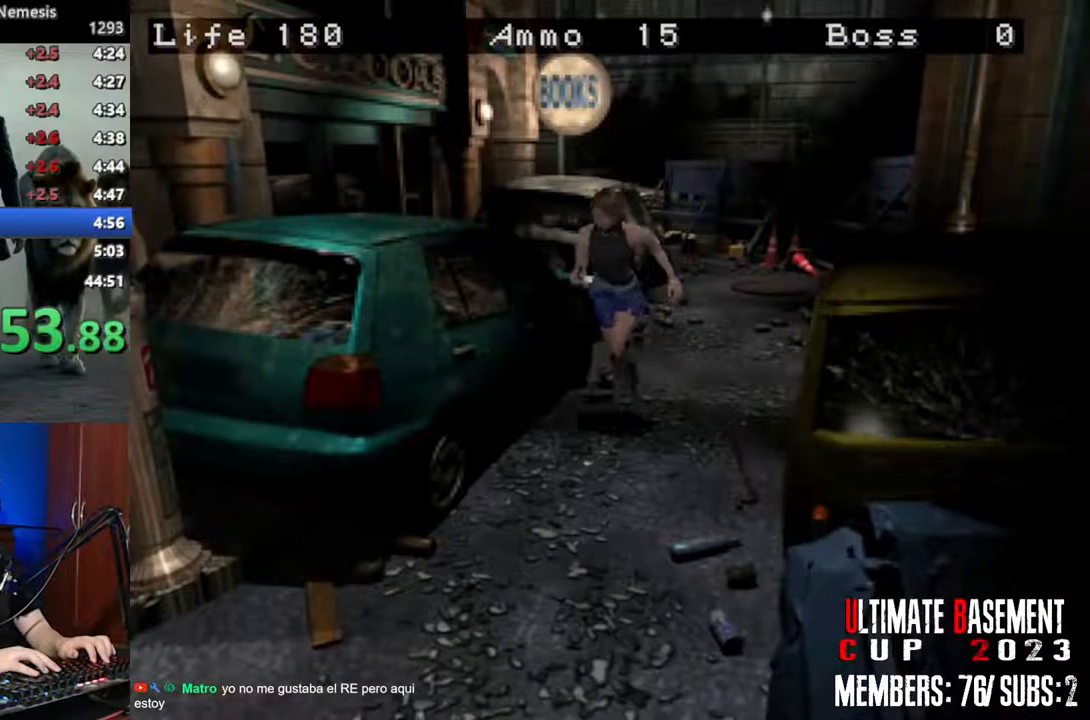
{"keys": ["shift", "w"], "events": [[50, "a", "down"], [100, "a", "up"], [383, "d", "down"], [433, "d", "up"]]}
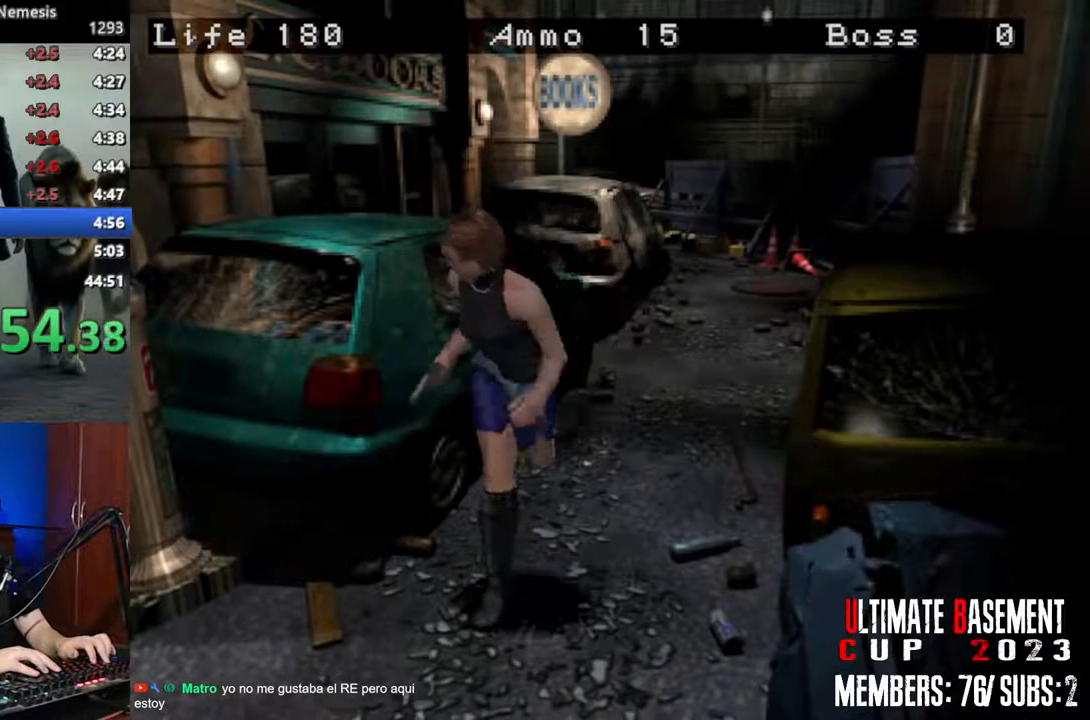
{"keys": ["shift", "w"], "events": []}
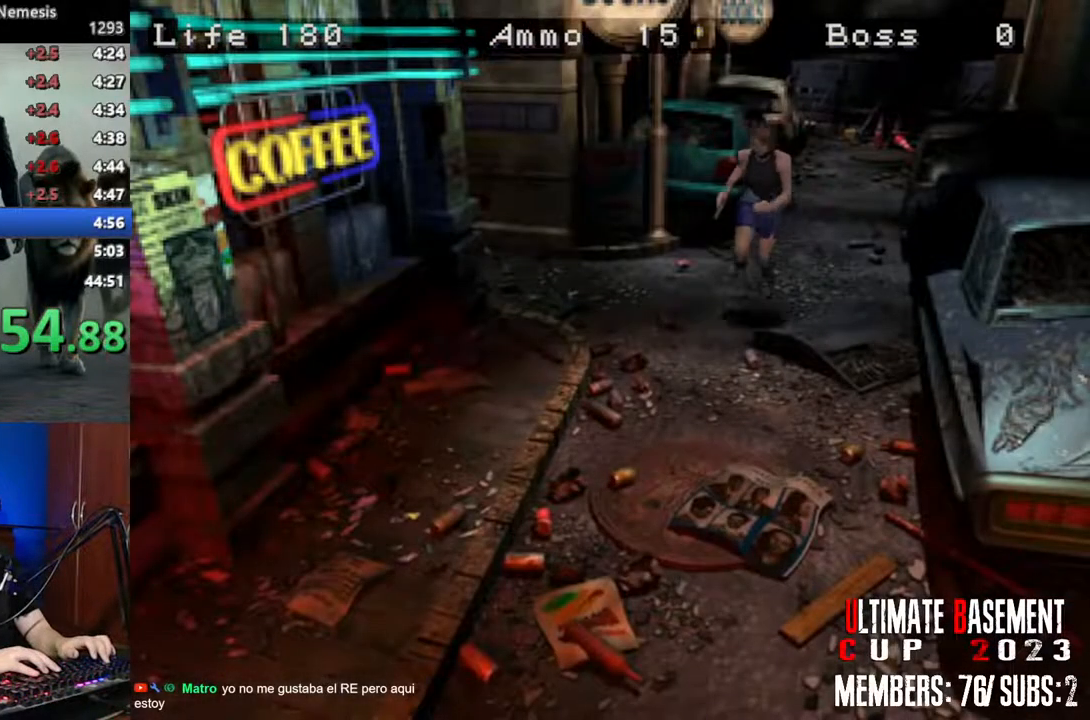
{"keys": ["shift", "w"], "events": []}
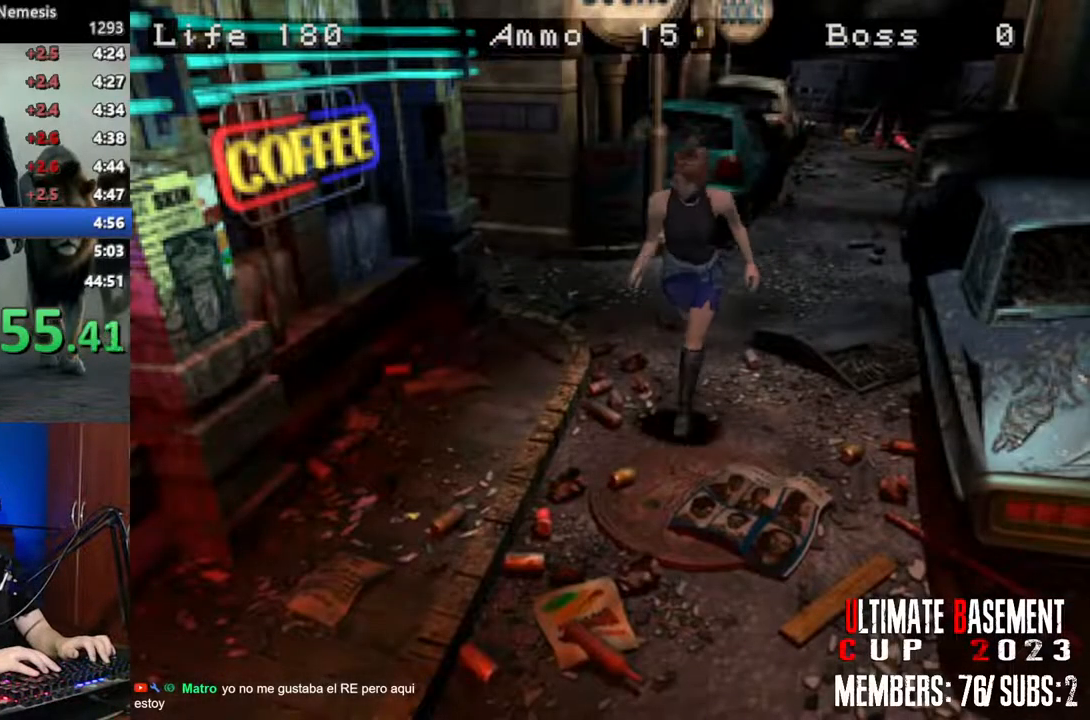
{"keys": ["shift", "w"], "events": [[17, "a", "down"], [300, "a", "up"]]}
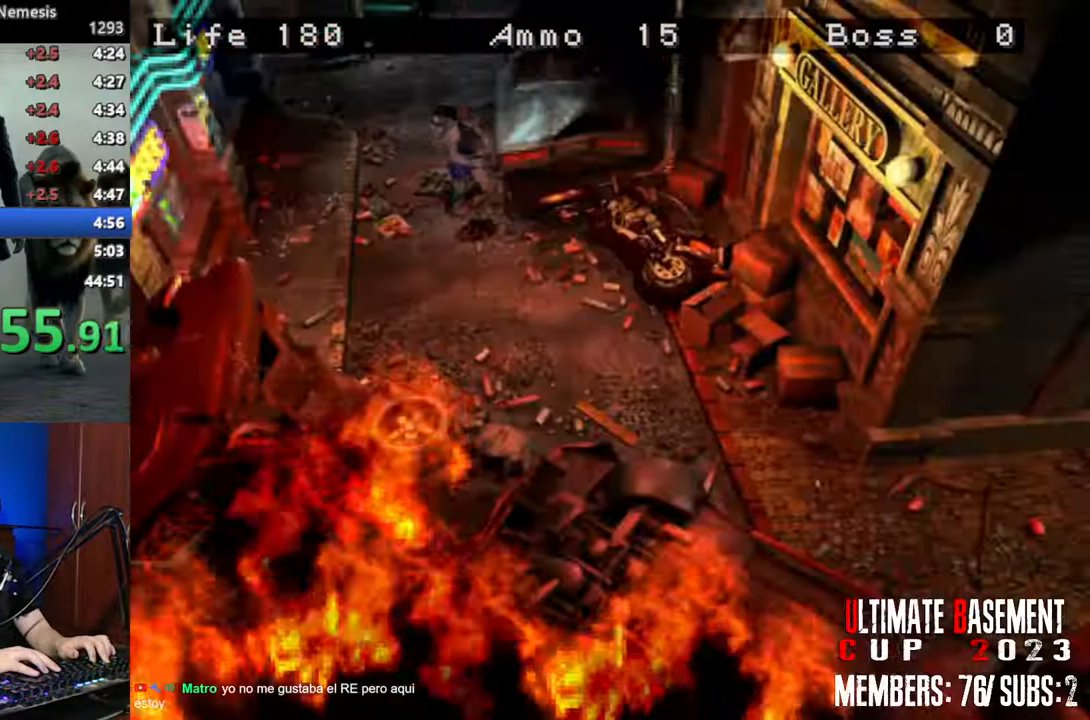
{"keys": ["shift", "w"], "events": []}
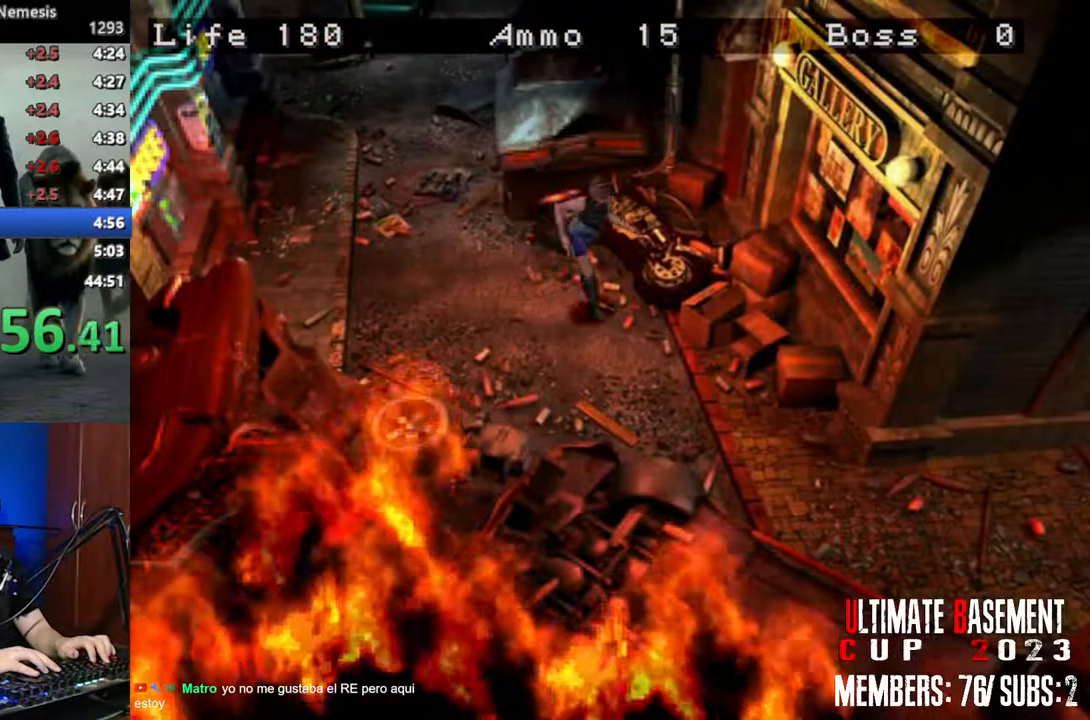
{"keys": ["shift", "w"], "events": []}
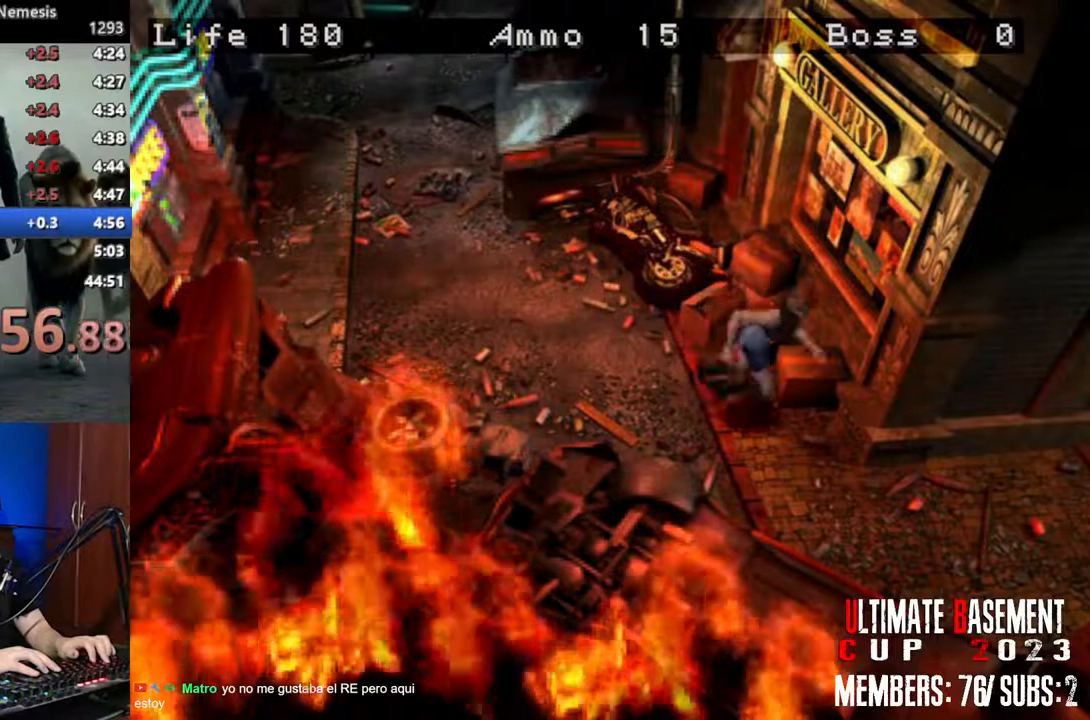
{"keys": ["a", "shift", "w"], "events": [[250, "a", "down"]]}
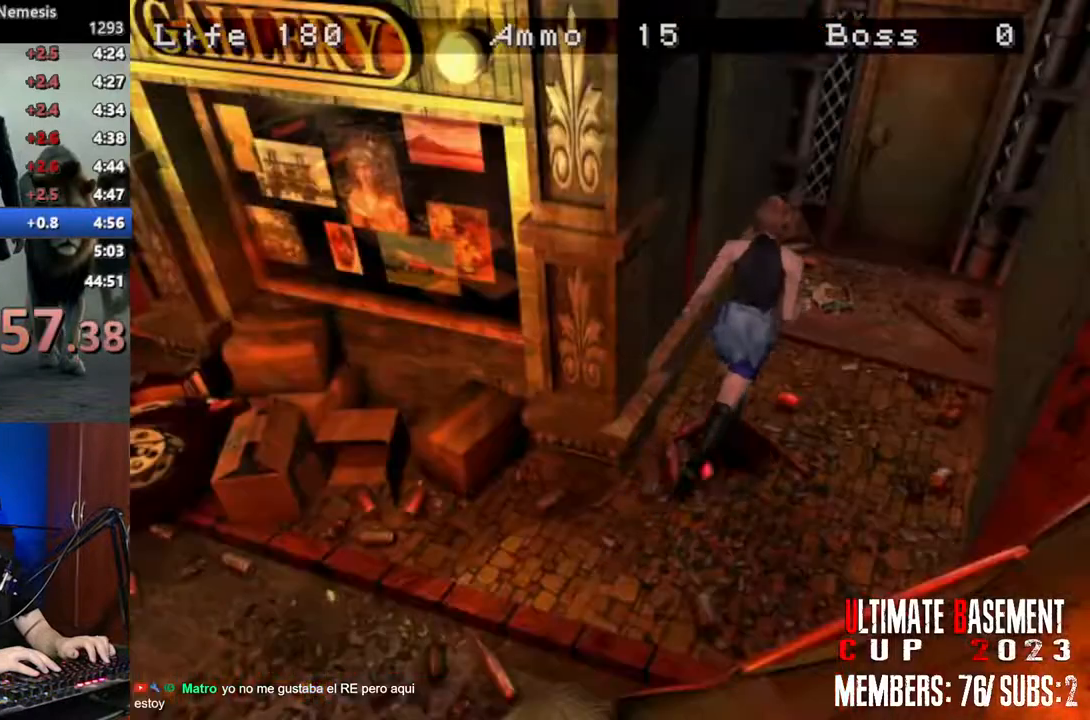
{"keys": ["q", "shift", "w"], "events": [[67, "a", "up"], [317, "d", "down"], [400, "d", "up"], [400, "semicolon", "down"], [450, "q", "down"], [500, "semicolon", "up"]]}
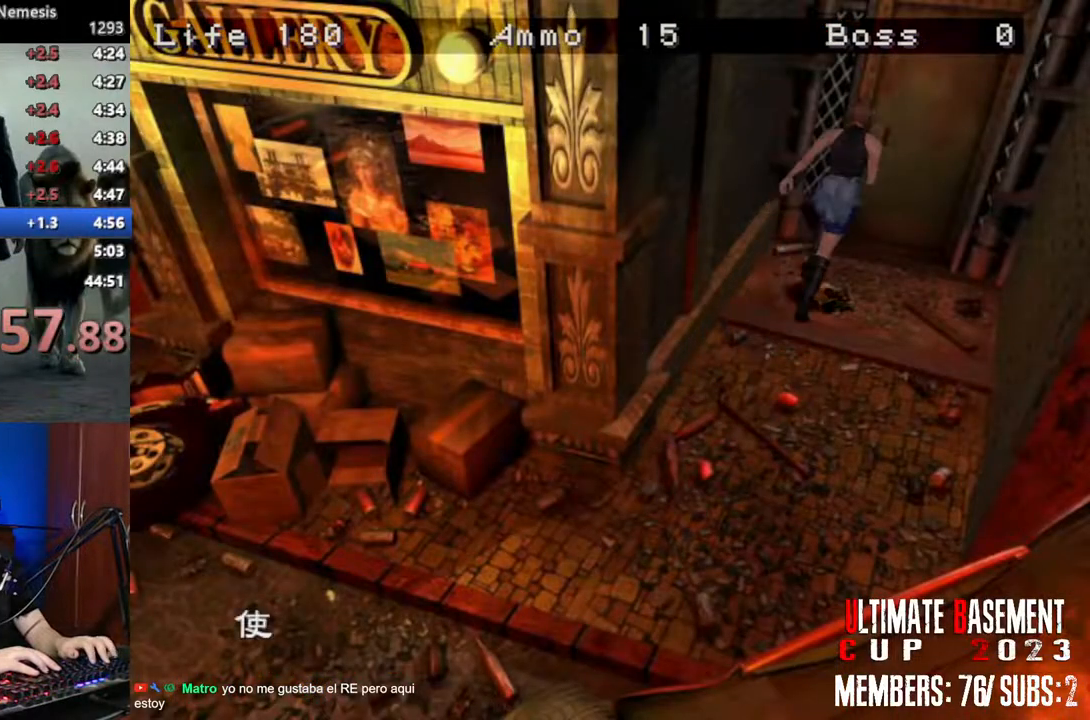
{"keys": ["shift", "w"], "events": [[33, "q", "up"], [83, "semicolon", "down"], [133, "q", "down"], [133, "semicolon", "up"], [183, "q", "up"], [267, "q", "down"], [267, "semicolon", "down"], [317, "semicolon", "up"], [367, "q", "up"], [417, "semicolon", "down"], [467, "semicolon", "up"]]}
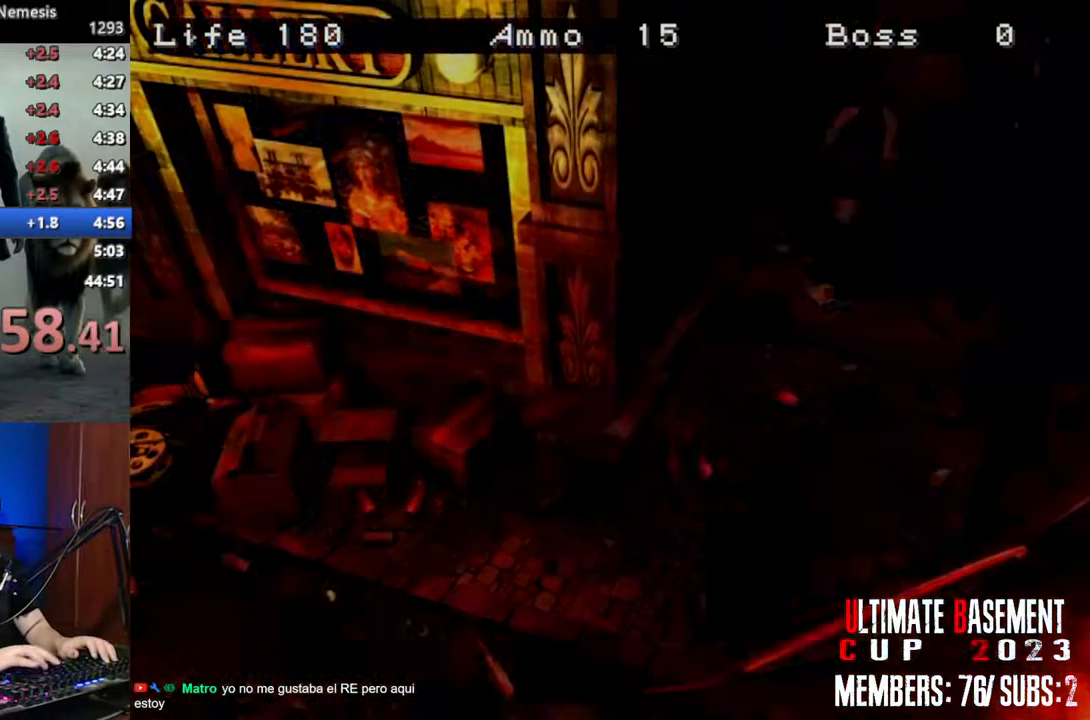
{"keys": ["shift", "w"], "events": [[333, "space", "down"], [433, "space", "up"]]}
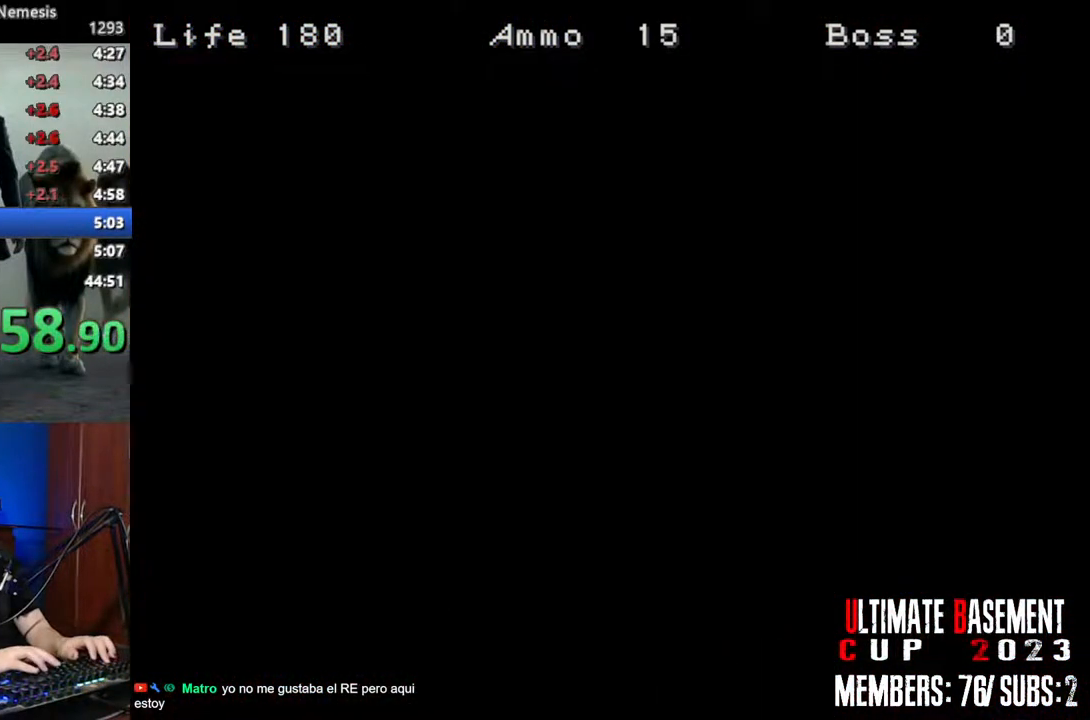
{"keys": ["shift", "w"], "events": []}
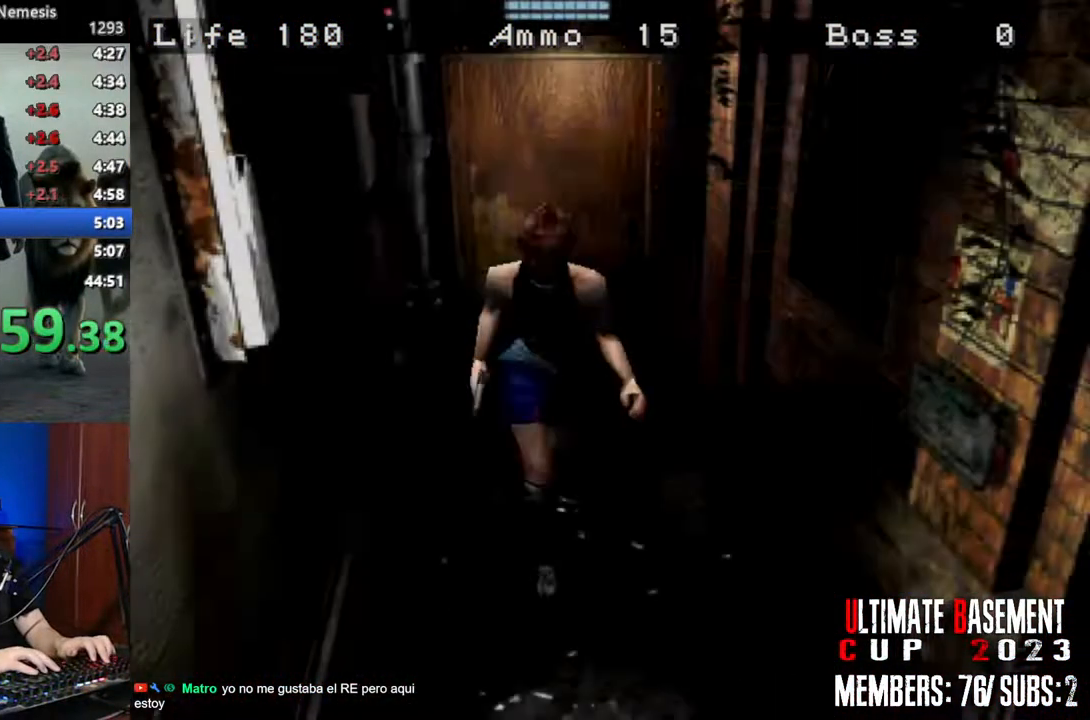
{"keys": ["shift", "w"], "events": []}
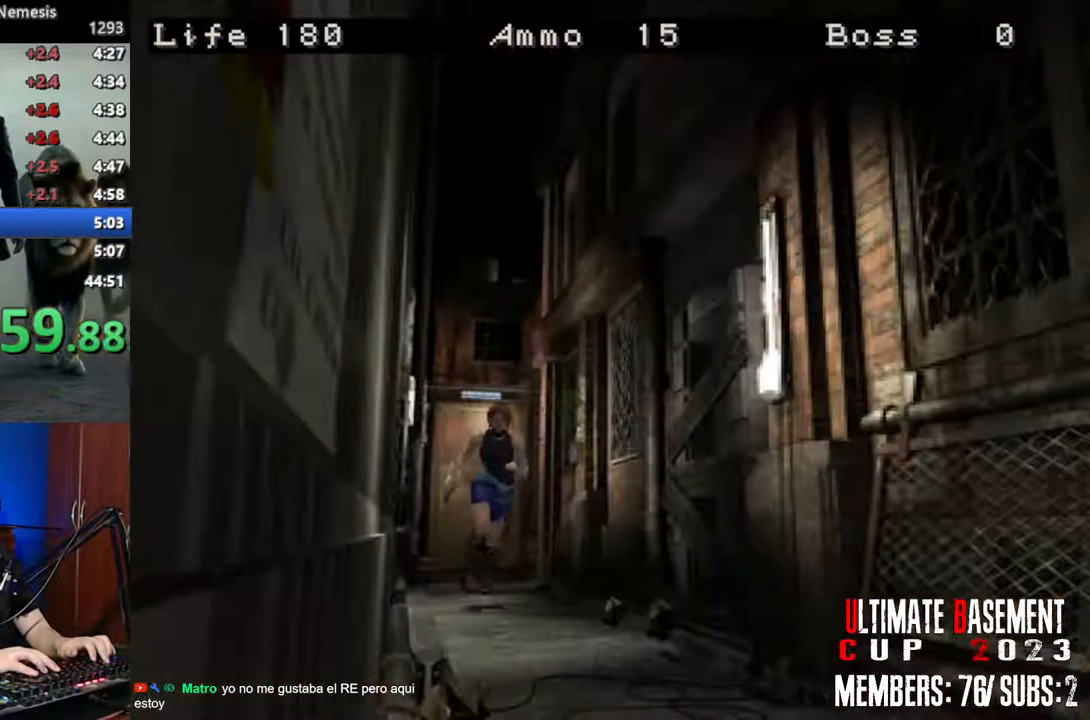
{"keys": ["shift", "w"], "events": []}
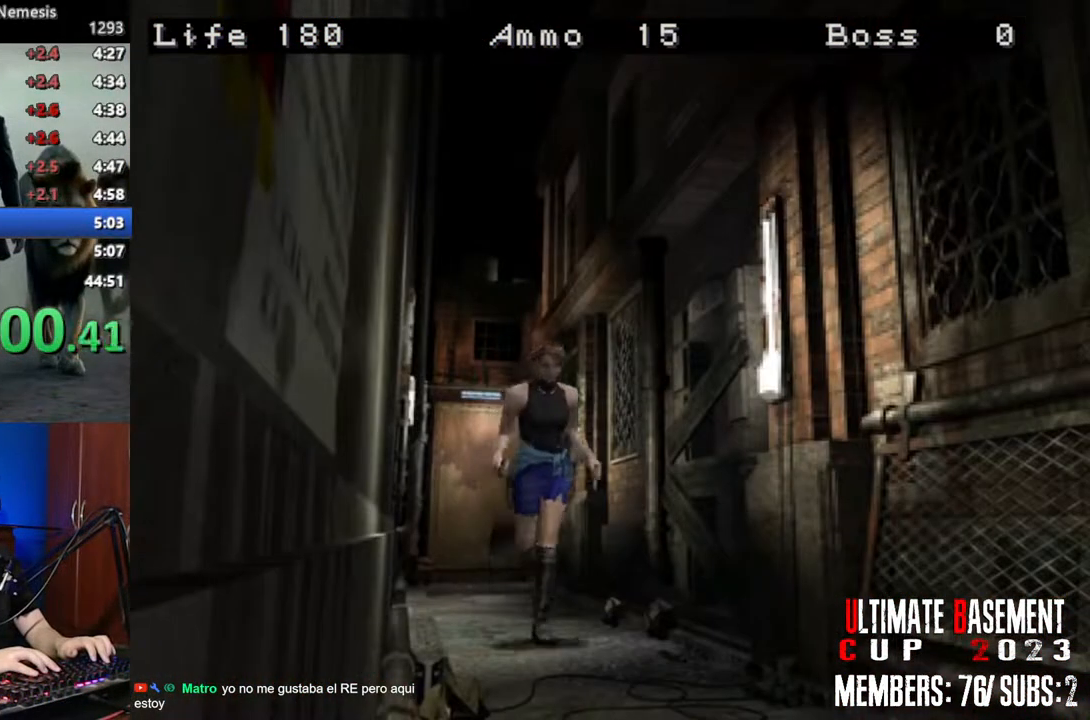
{"keys": ["shift", "w"], "events": []}
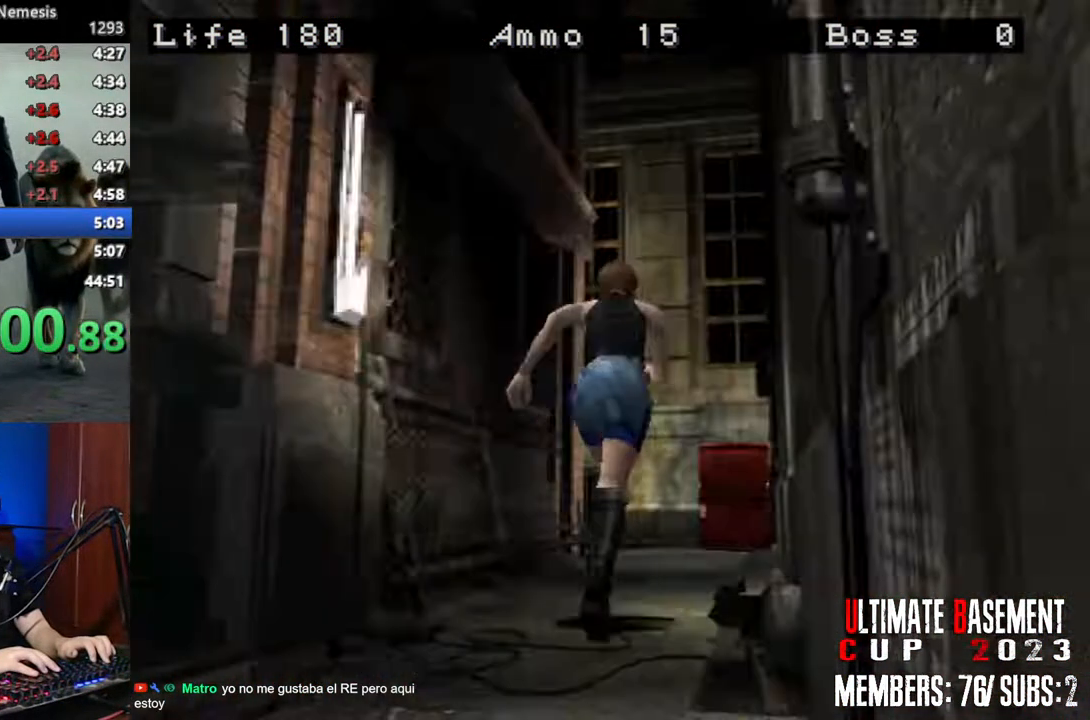
{"keys": ["shift", "w"], "events": []}
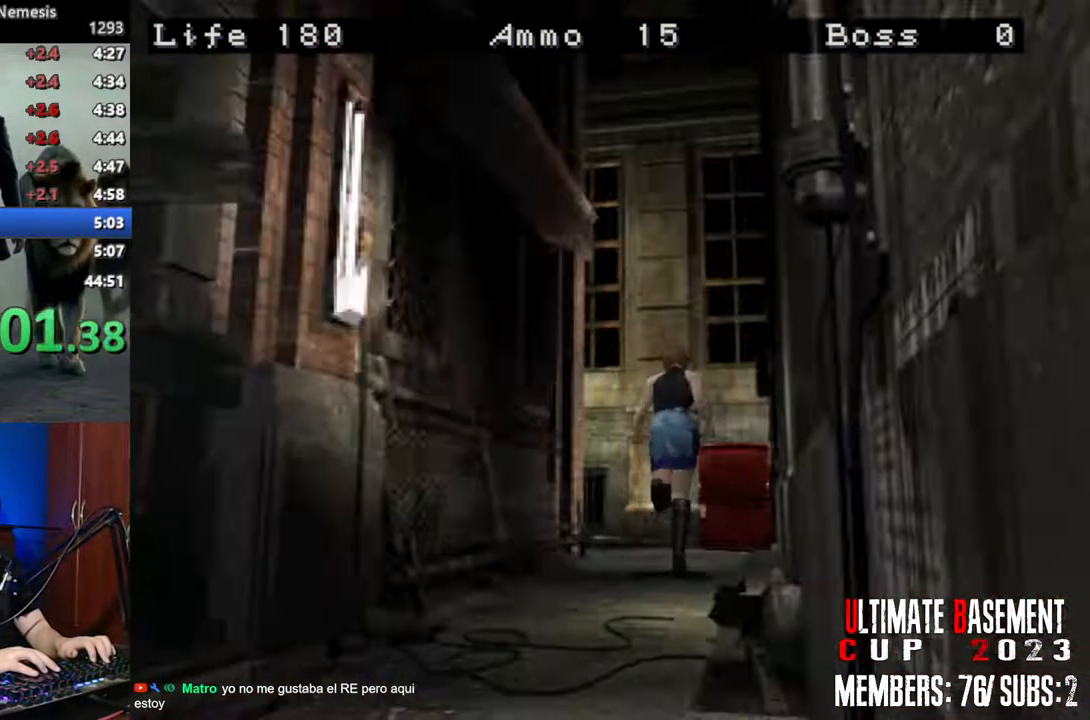
{"keys": ["a", "shift", "w"], "events": [[200, "a", "down"]]}
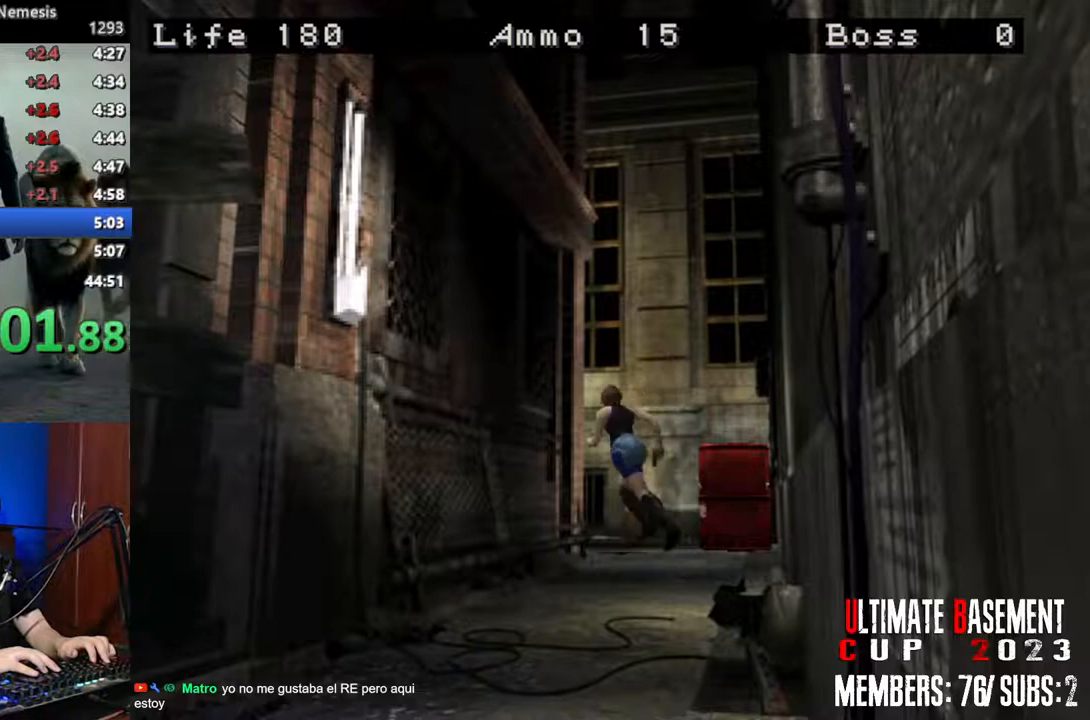
{"keys": ["shift", "w"], "events": [[217, "a", "up"]]}
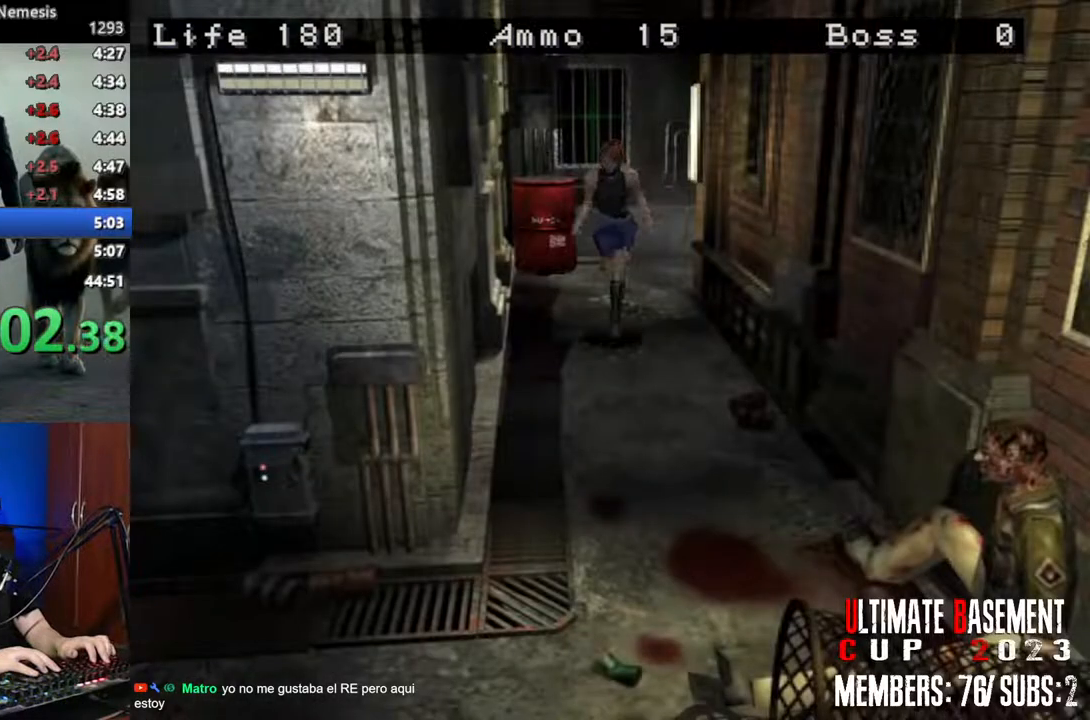
{"keys": ["shift", "w"], "events": []}
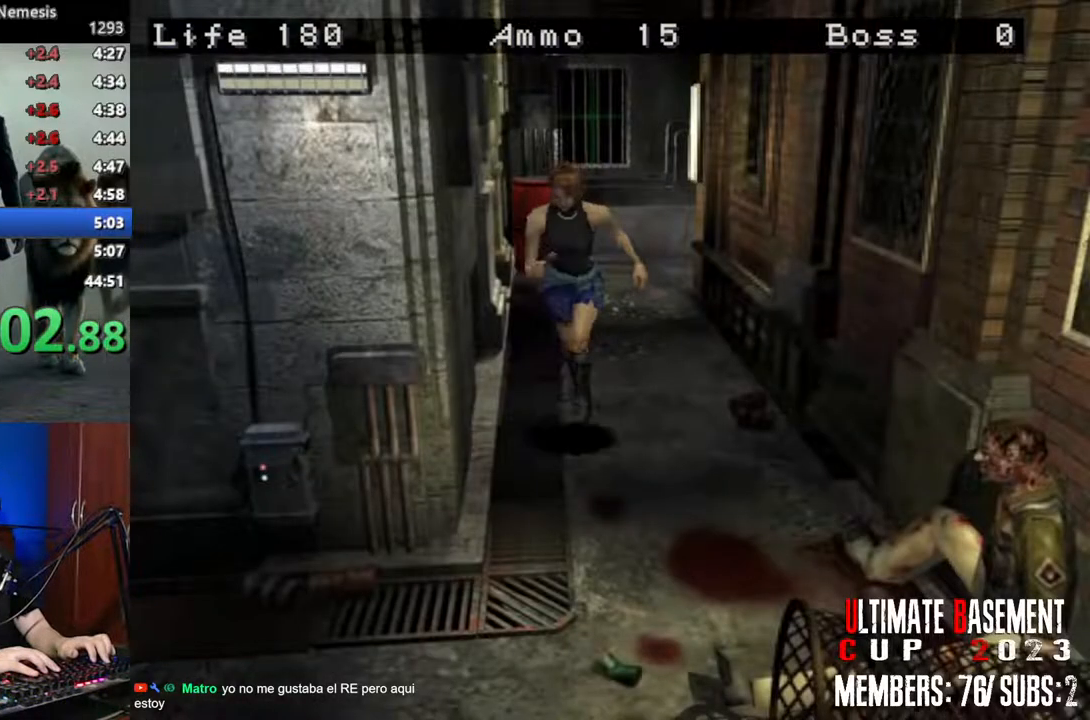
{"keys": ["d", "shift", "w"], "events": [[250, "d", "down"]]}
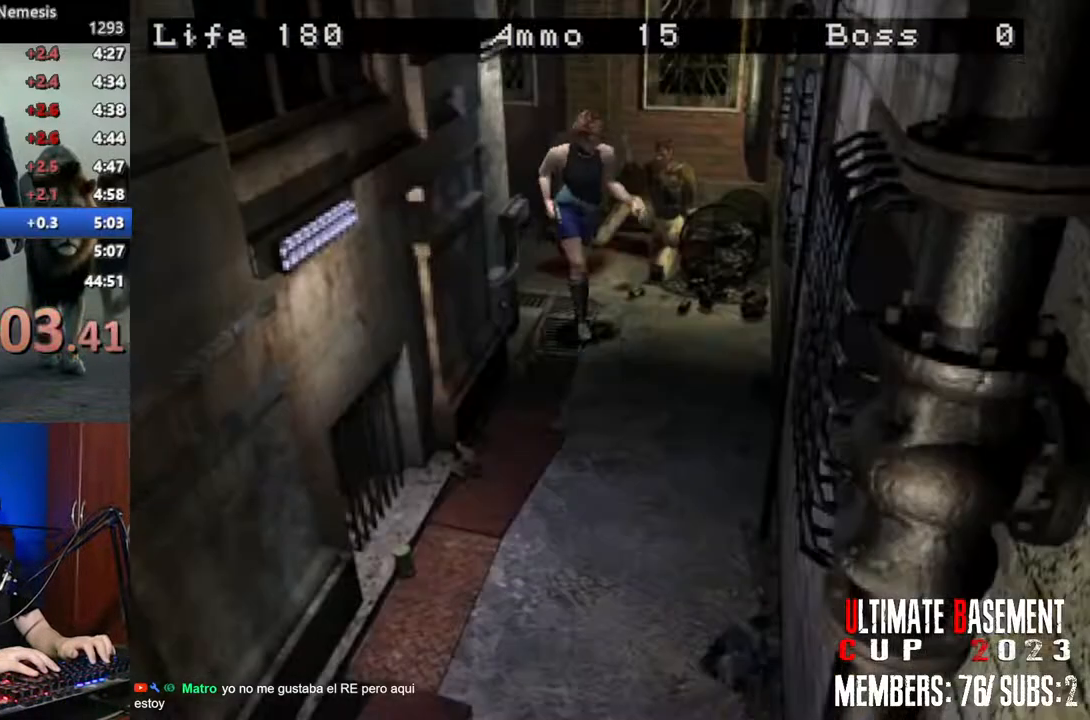
{"keys": ["shift", "w"], "events": [[267, "d", "up"]]}
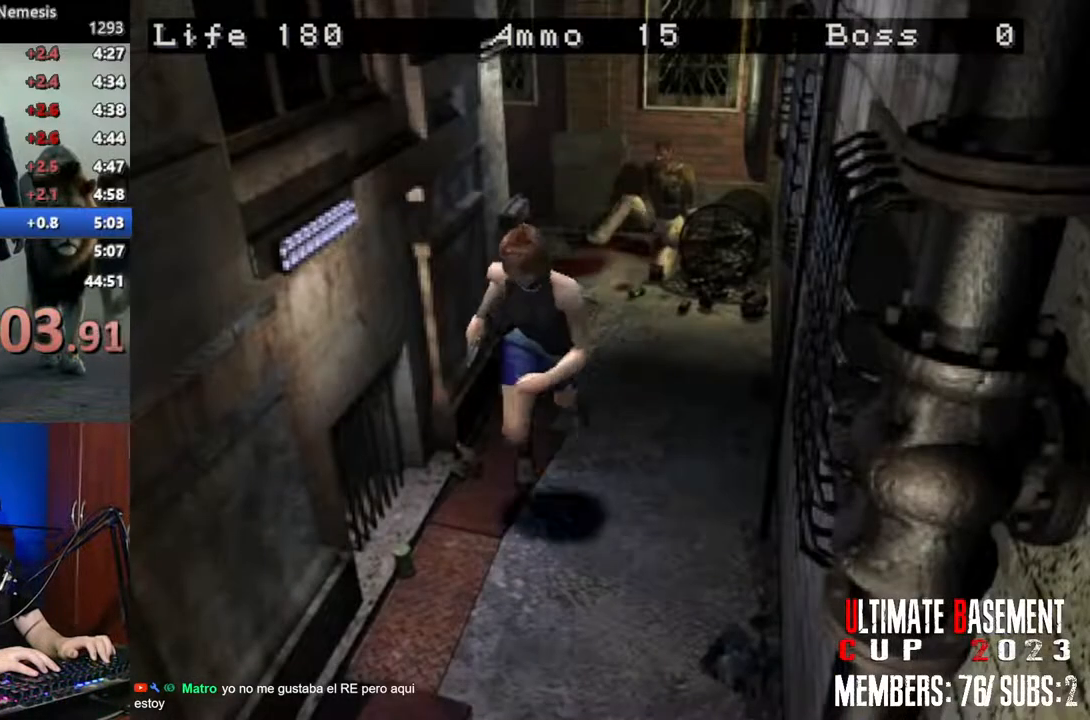
{"keys": ["semicolon", "shift", "w"], "events": [[133, "semicolon", "down"]]}
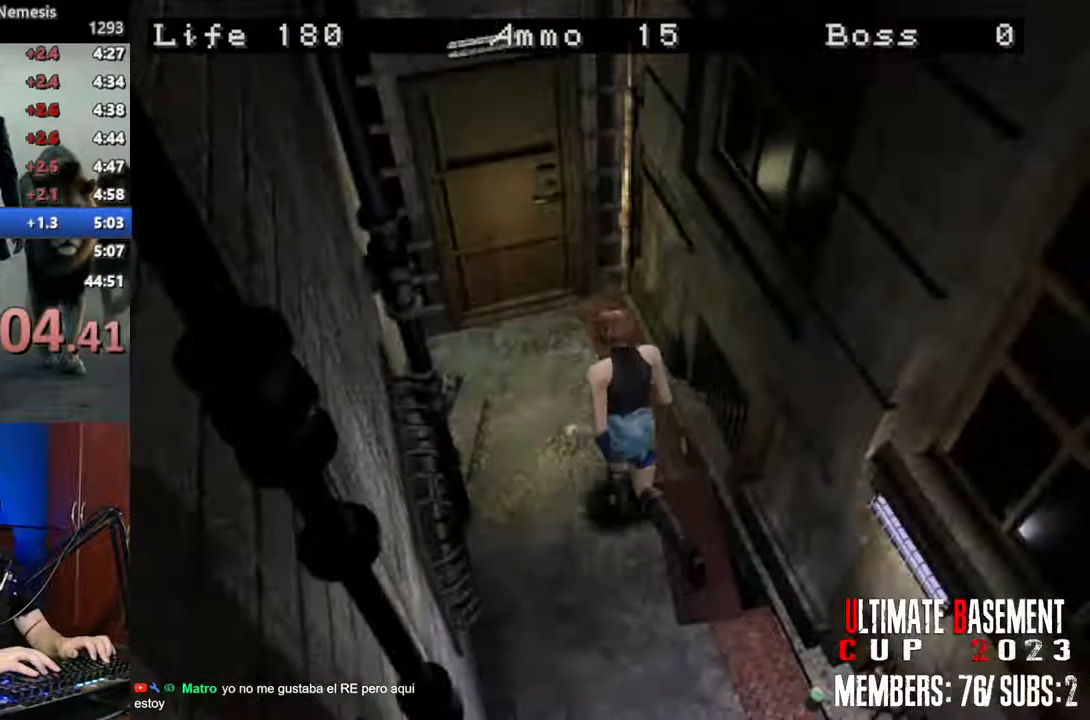
{"keys": ["shift", "w"], "events": [[333, "semicolon", "up"]]}
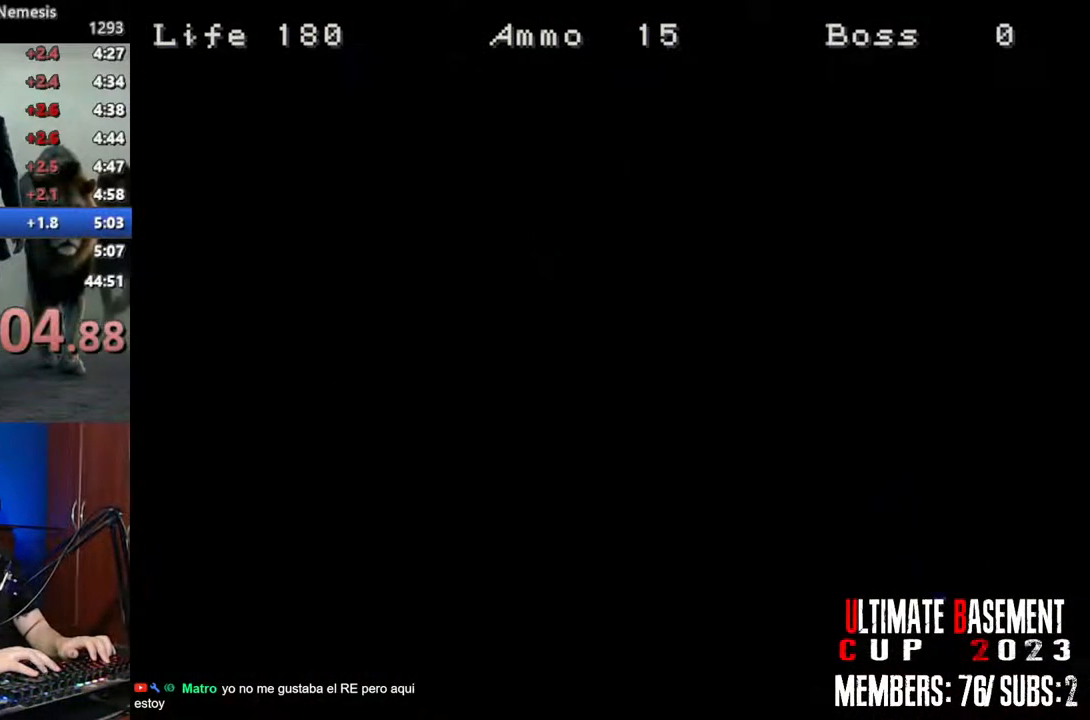
{"keys": ["a", "shift"], "events": [[17, "w", "up"], [167, "space", "down"], [300, "space", "up"], [400, "a", "down"]]}
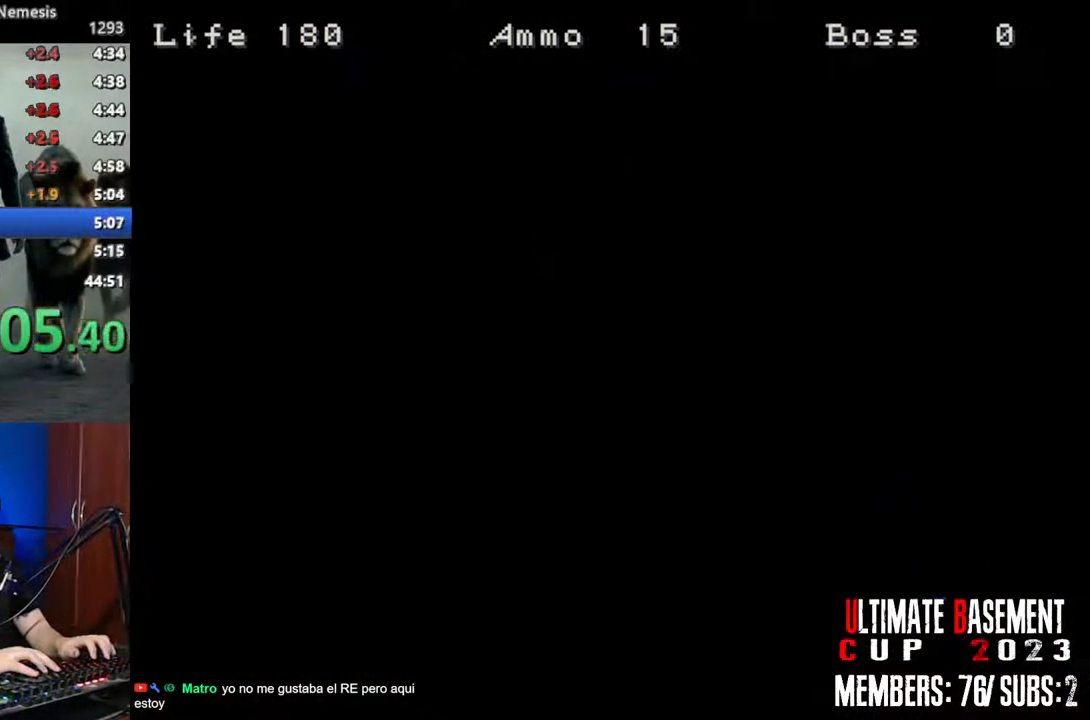
{"keys": ["a", "shift", "w"], "events": [[183, "w", "down"]]}
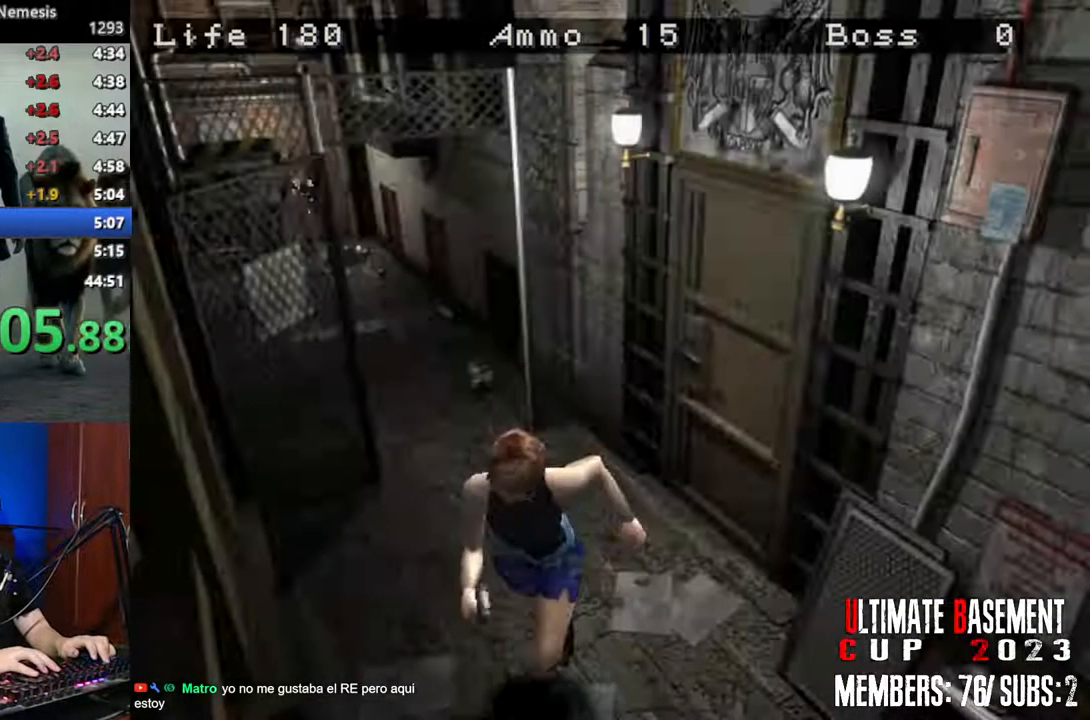
{"keys": ["shift", "w"], "events": [[250, "a", "up"]]}
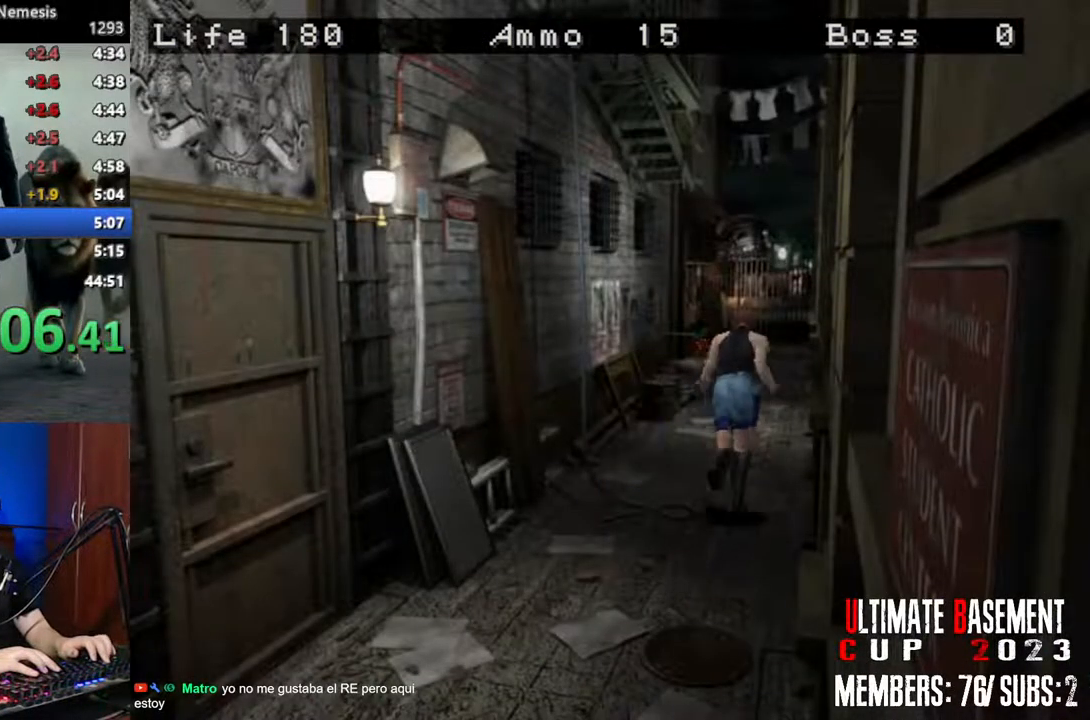
{"keys": ["shift", "w"], "events": []}
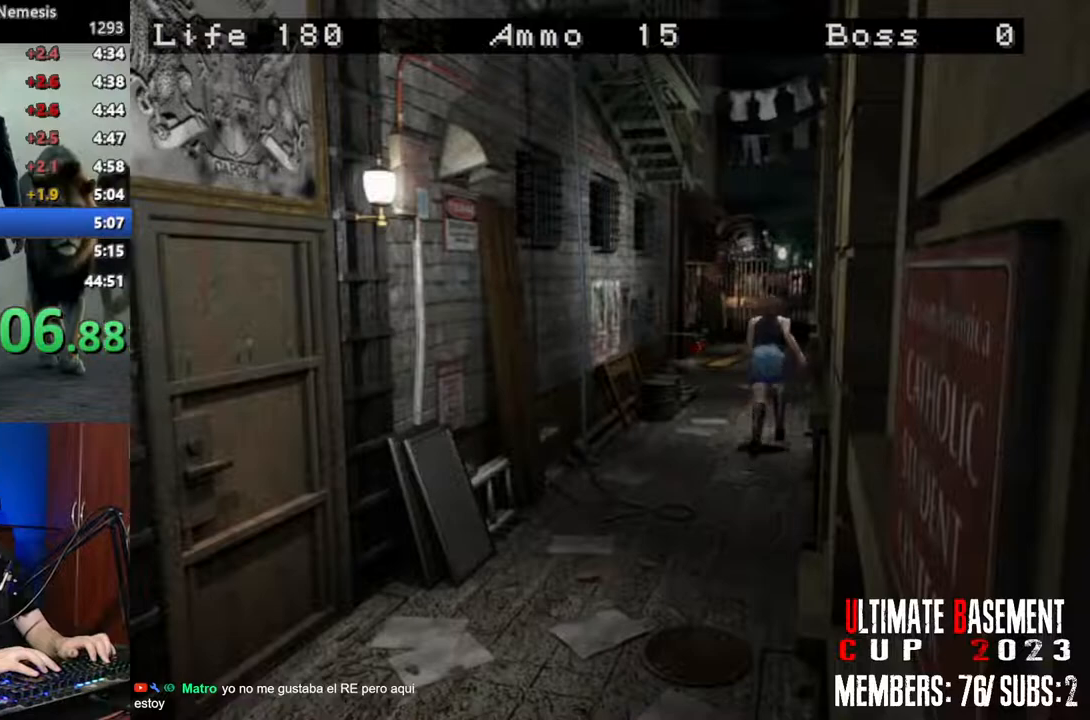
{"keys": ["shift", "w"], "events": [[267, "a", "down"], [317, "a", "up"]]}